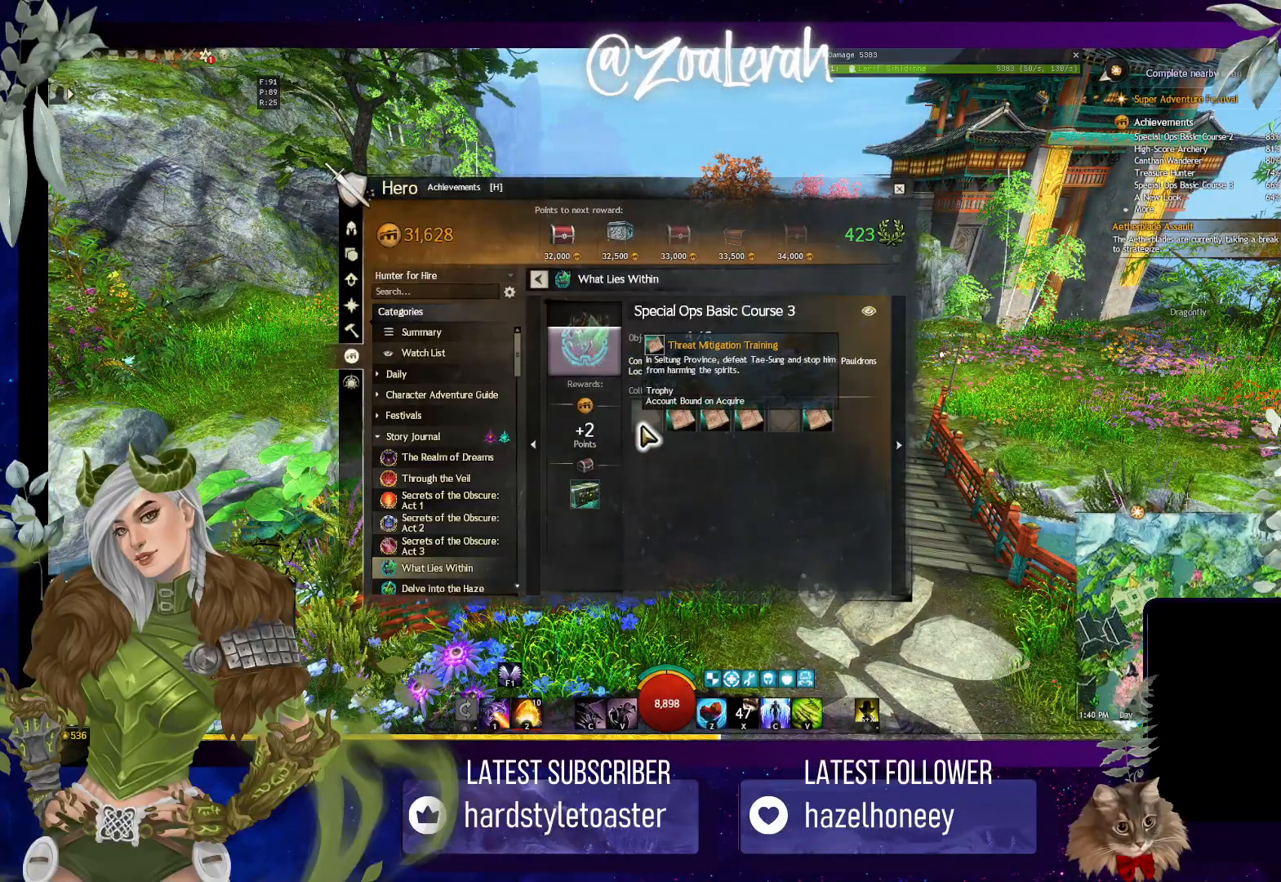
Gameplay with keyboard; each line is a JSON object with the keys held at the frame after it. "events" lists presses ("down") and releases ("up") of "1", "2", "3", "4", "5", "a", "alt", "b", "c", "caps_lock", "ctrl", "d", "e", "f", "g", "q", "r", "s", "shift", "space", "t", "tab", "tilde", "v", "w", "x" and "z" between this image and that frame as [ms after this image, input, new state], when the widget could be followed in between. No other keys are recorded. Mouse input is not recorded.
{"keys": ["w"], "events": [[467, "w", "down"]]}
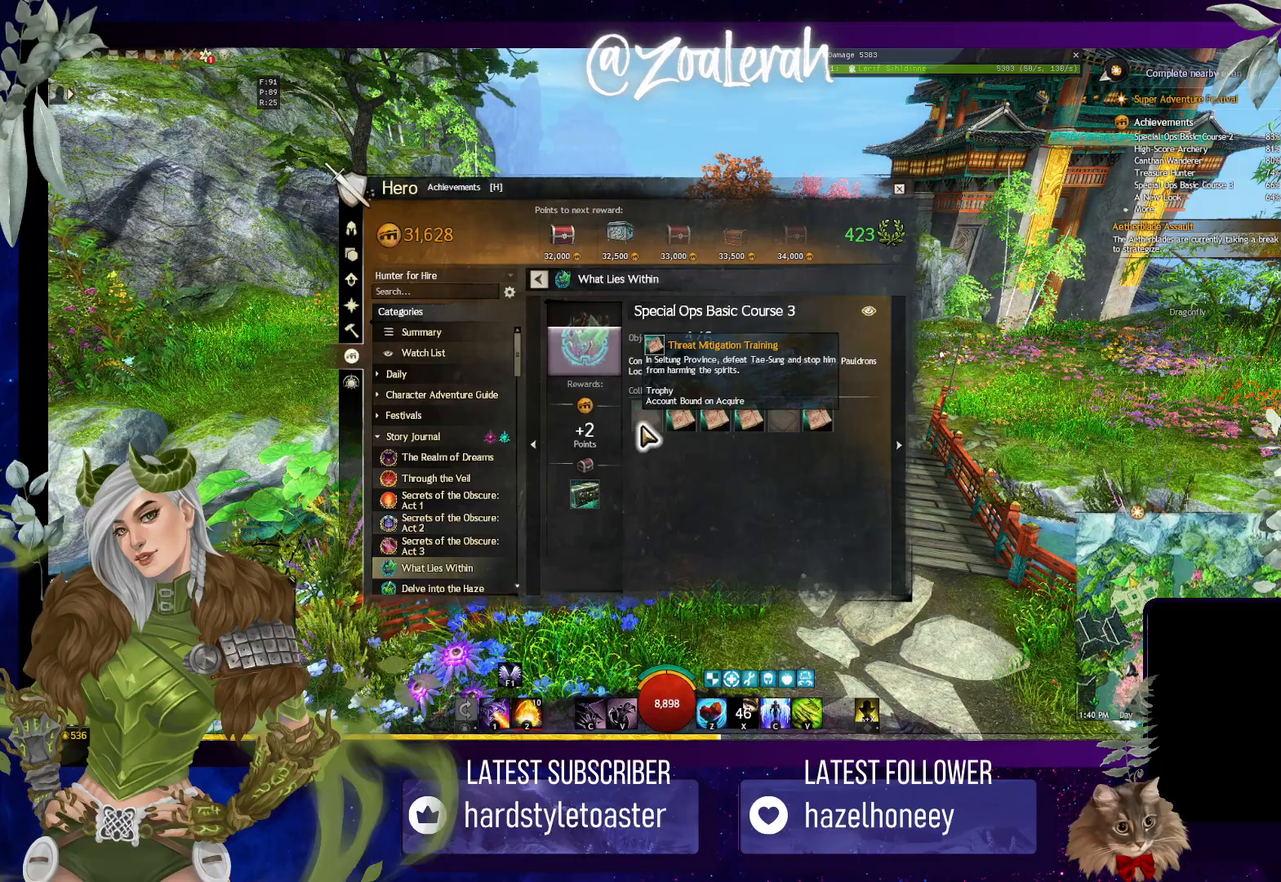
{"keys": ["w"], "events": []}
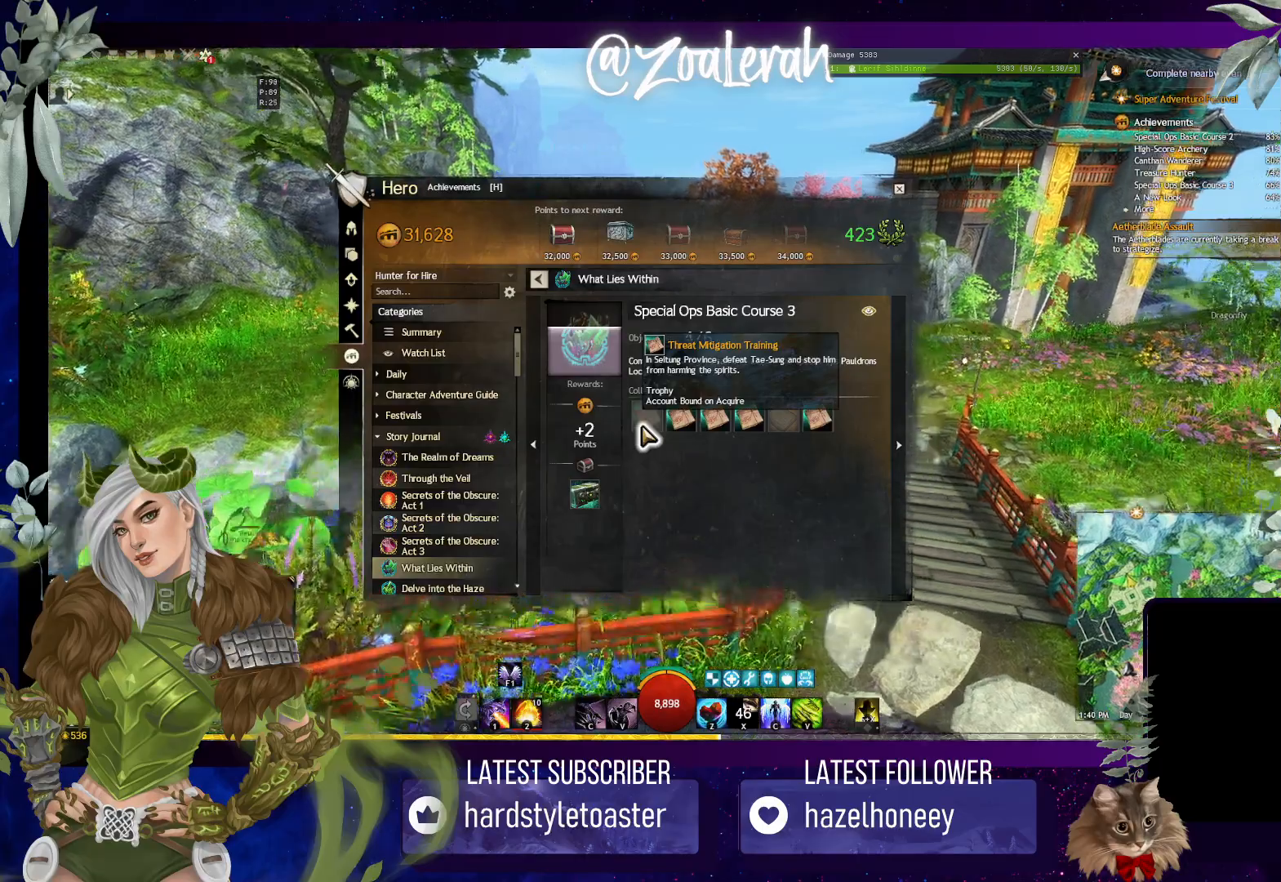
{"keys": ["w"], "events": [[17, "d", "down"], [150, "d", "up"]]}
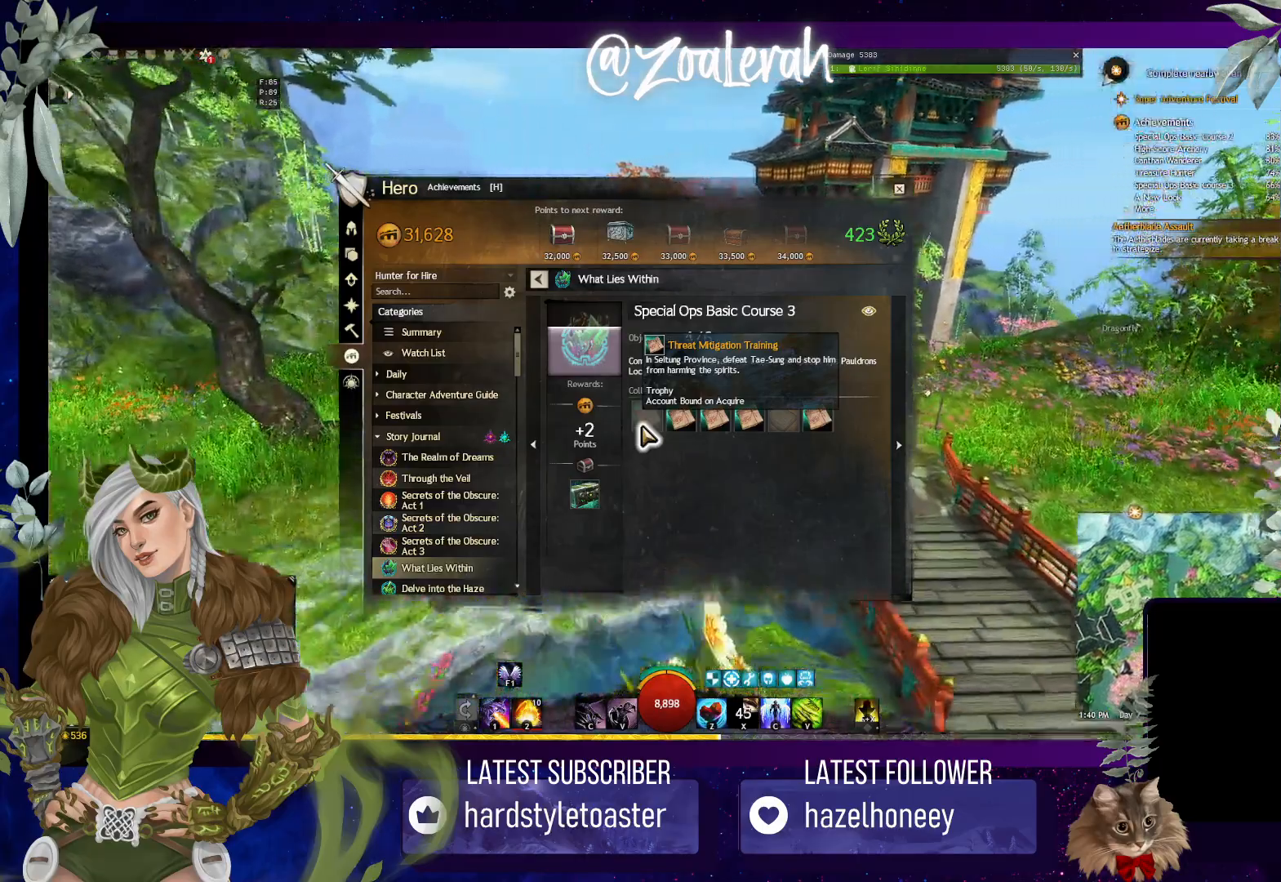
{"keys": ["w"], "events": []}
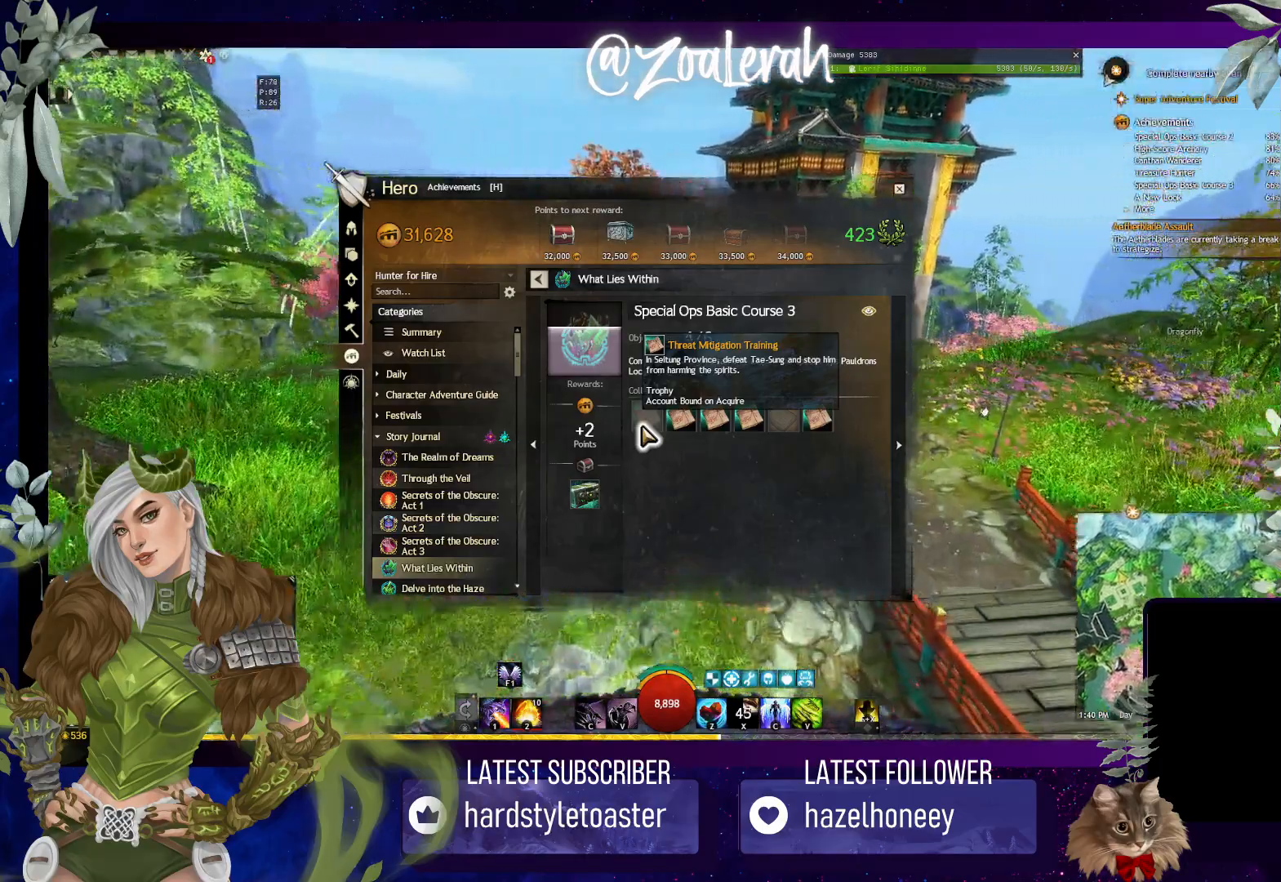
{"keys": ["w"], "events": []}
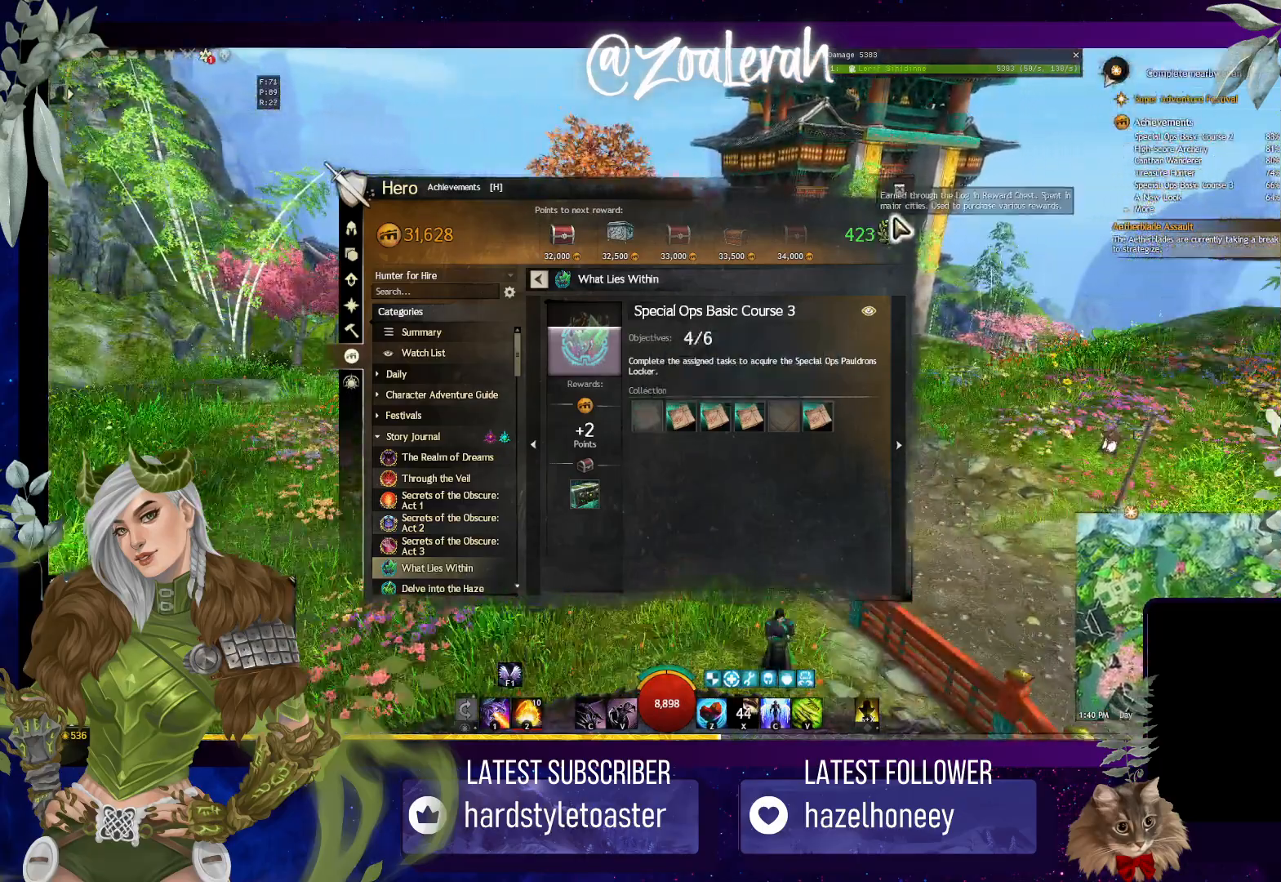
{"keys": ["w"], "events": []}
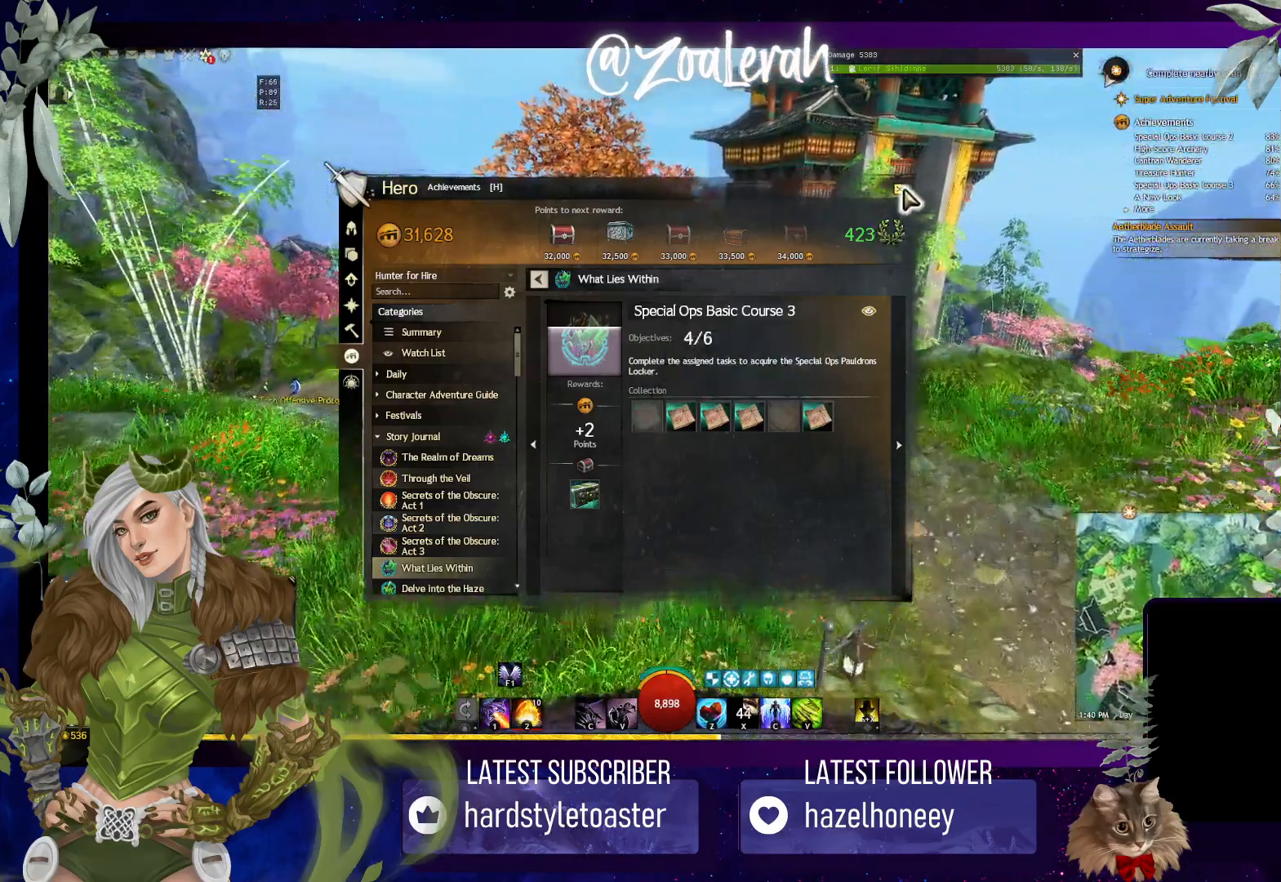
{"keys": ["w"], "events": []}
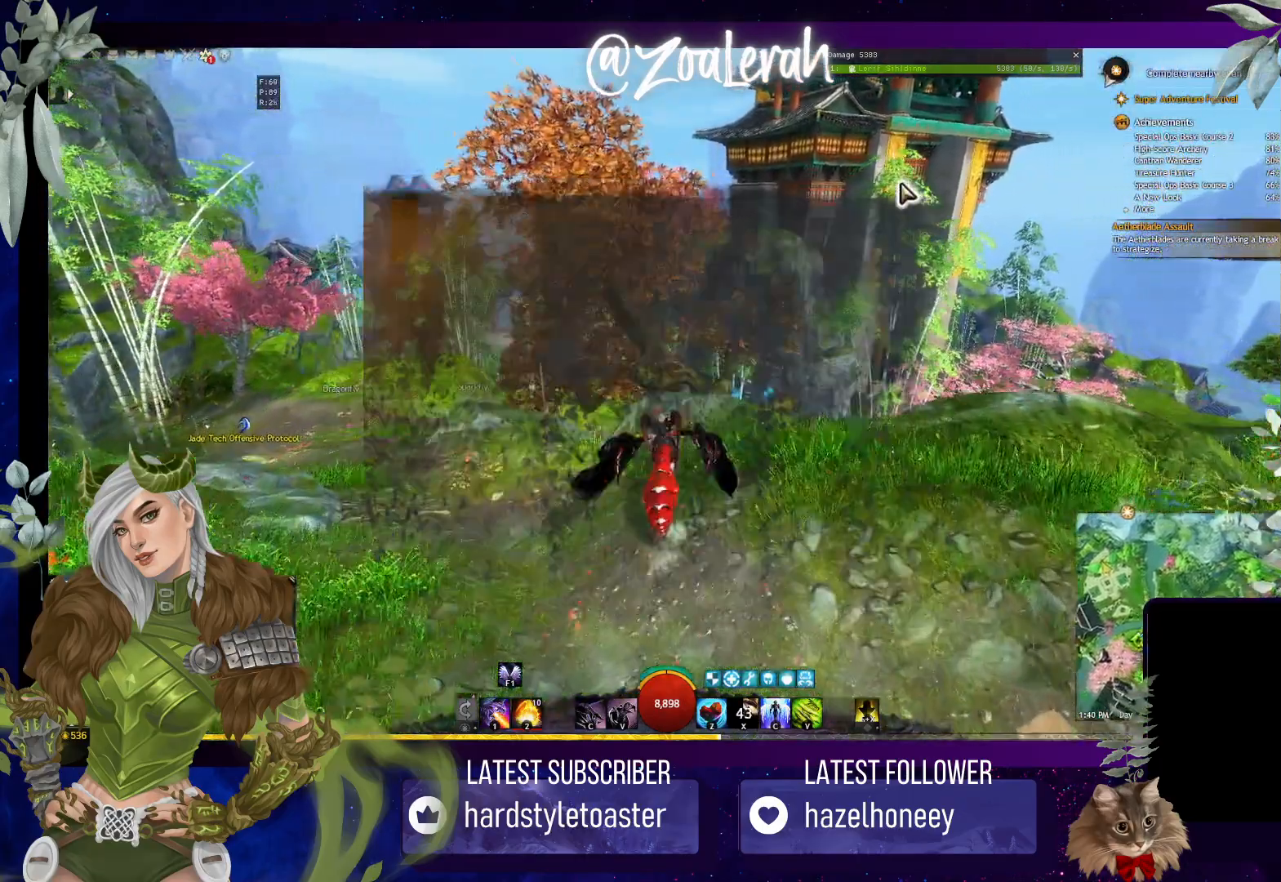
{"keys": [], "events": [[417, "w", "up"]]}
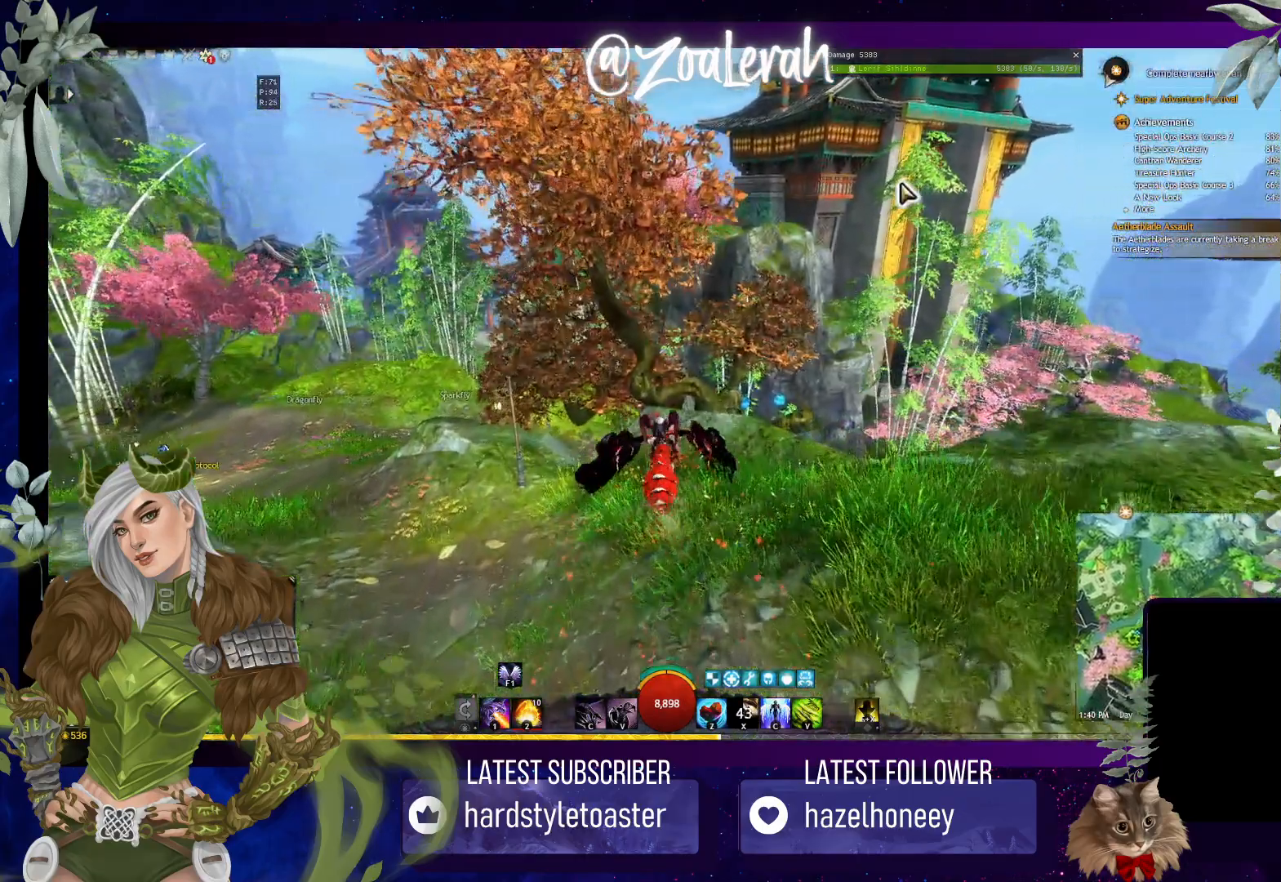
{"keys": [], "events": []}
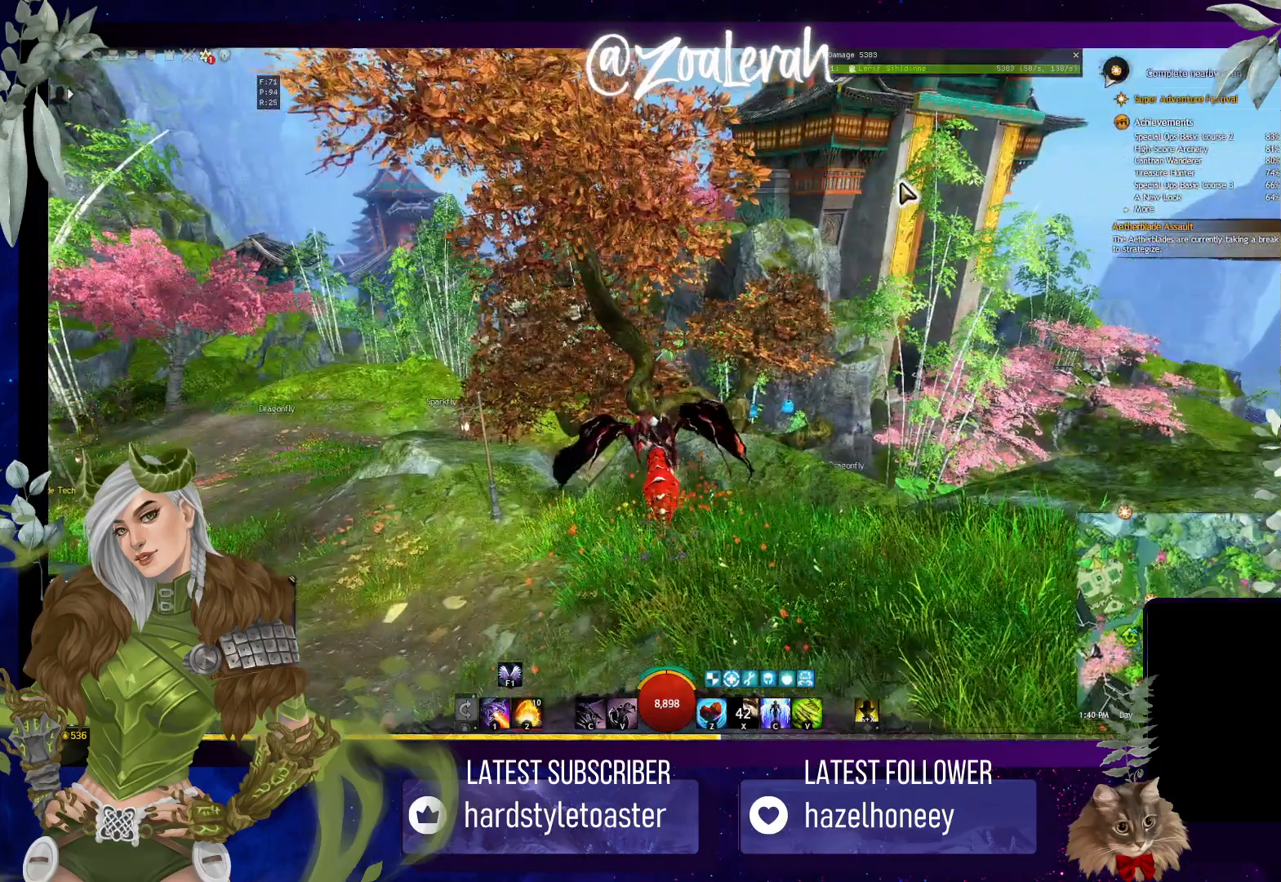
{"keys": [], "events": [[200, "w", "down"], [334, "w", "up"]]}
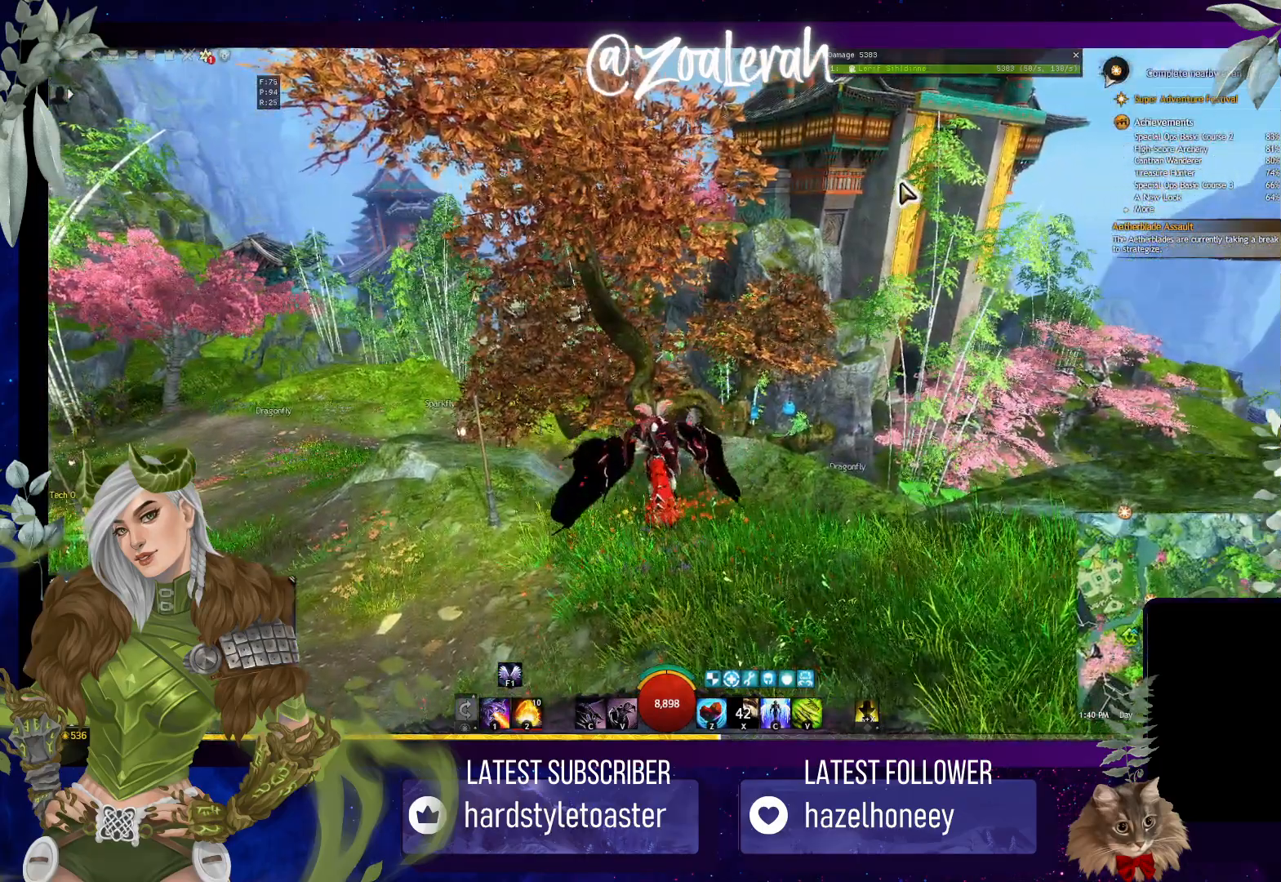
{"keys": [], "events": [[217, "space", "down"], [334, "space", "up"], [350, "t", "down"], [467, "t", "up"]]}
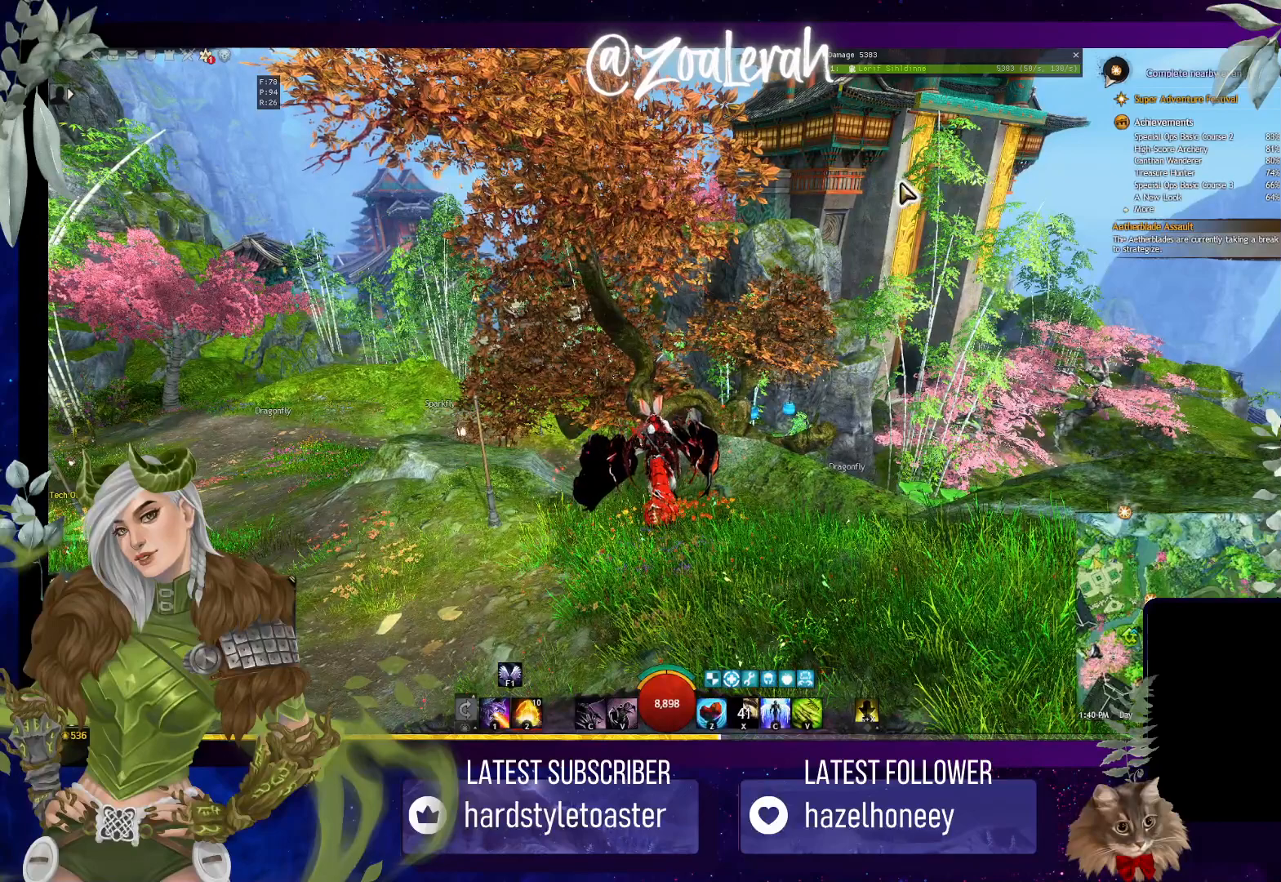
{"keys": [], "events": [[67, "a", "down"], [167, "a", "up"], [250, "e", "down"], [367, "e", "up"]]}
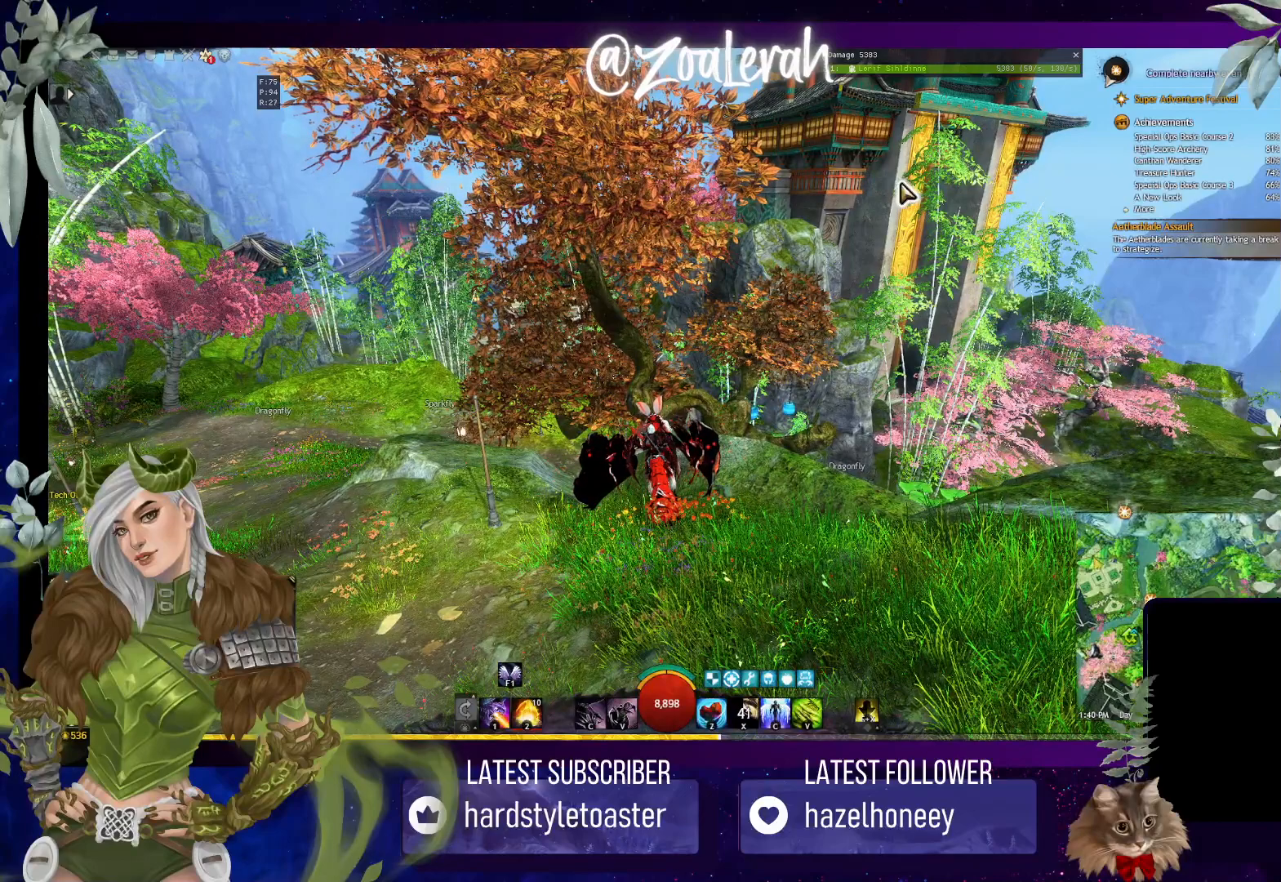
{"keys": ["s"], "events": [[484, "s", "down"]]}
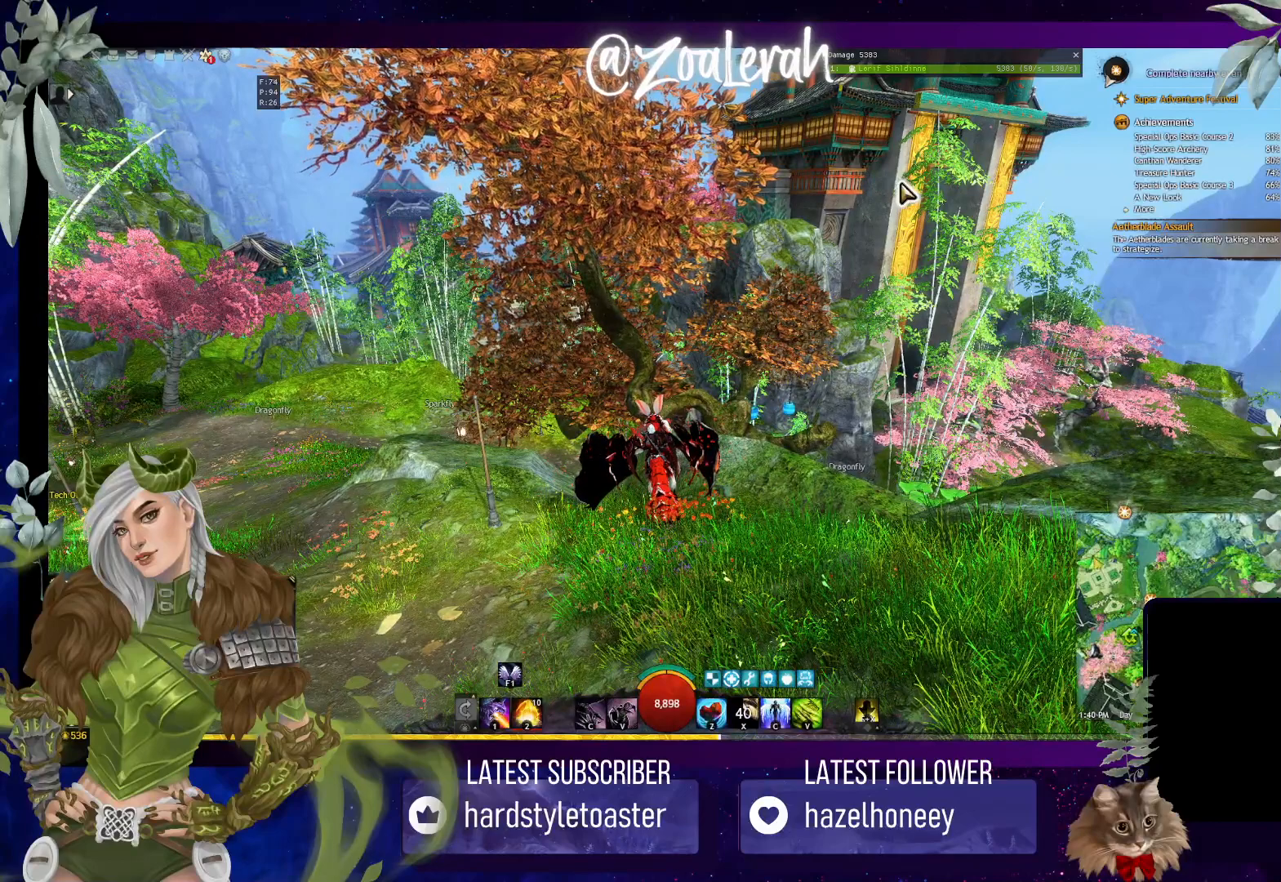
{"keys": [], "events": [[100, "s", "up"], [334, "g", "down"], [434, "g", "up"]]}